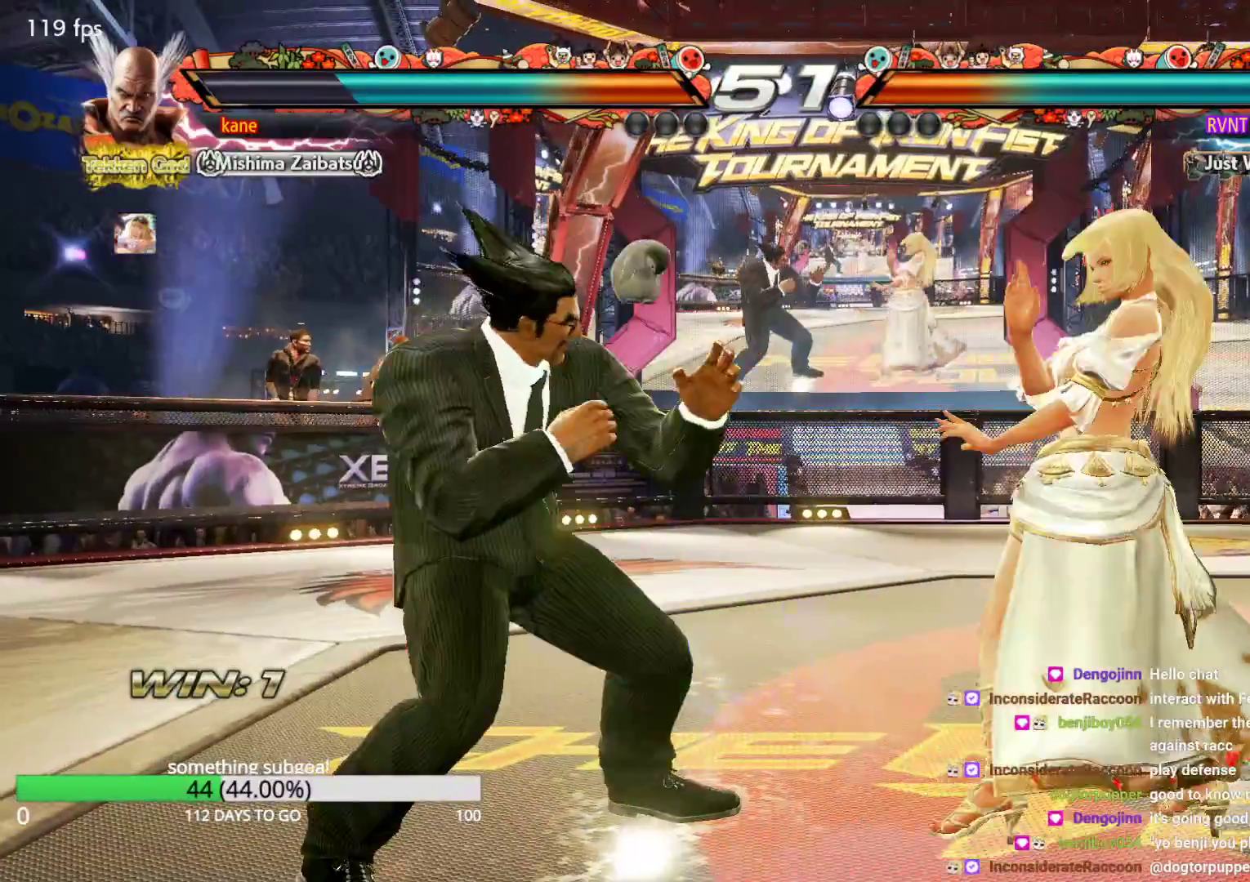
Gameplay with a controller (arcade stick); each line is a JSON object with the inputs held at the frame after it. "events" lists button and stick changes between this image and that frame as [ms after this image, input, new state], when the widget could be followed in between. Not read: L3 R3.
{"buttons": [], "left_stick": "down-left", "events": [[300, "left_stick", "center"], [383, "left_stick", "left"], [467, "left_stick", "down-left"]]}
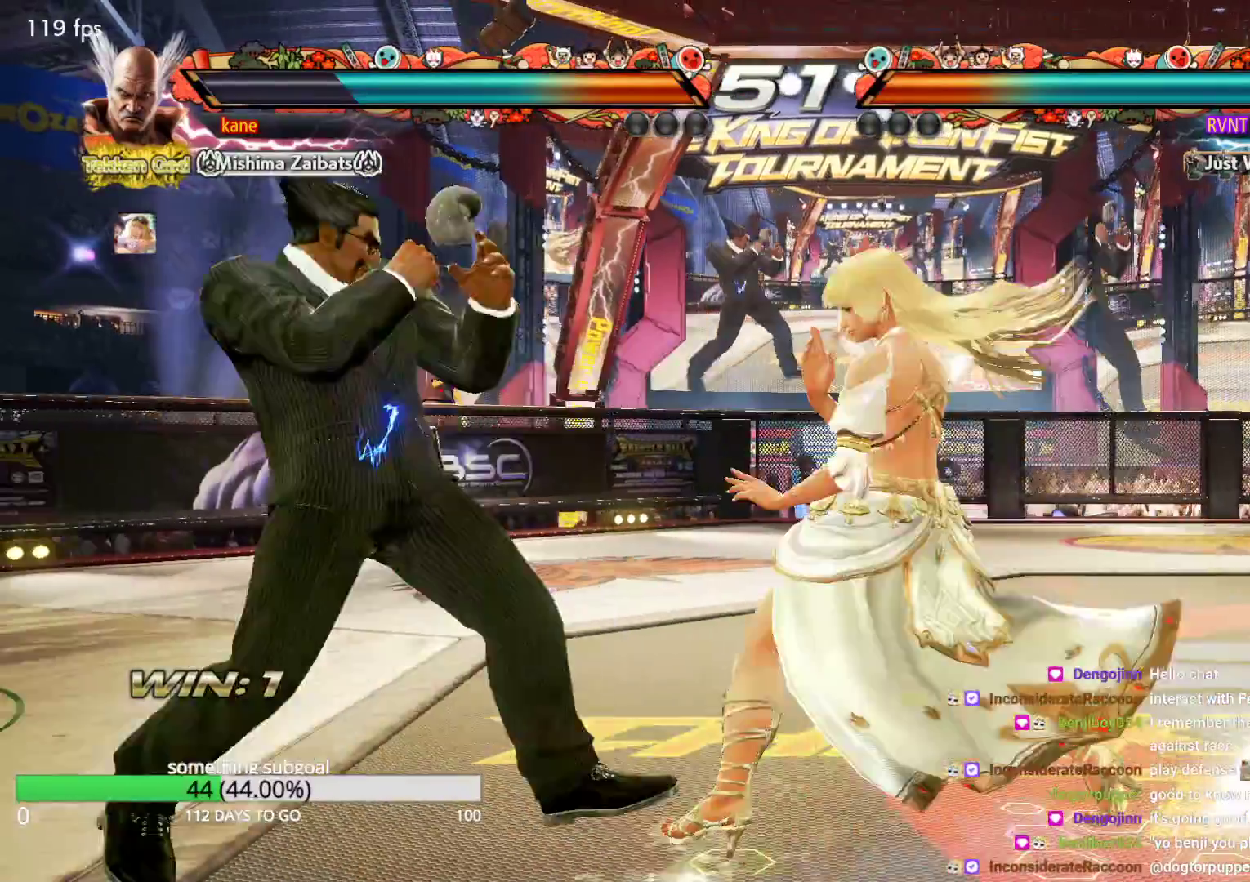
{"buttons": [], "left_stick": "left", "events": [[217, "left_stick", "left"]]}
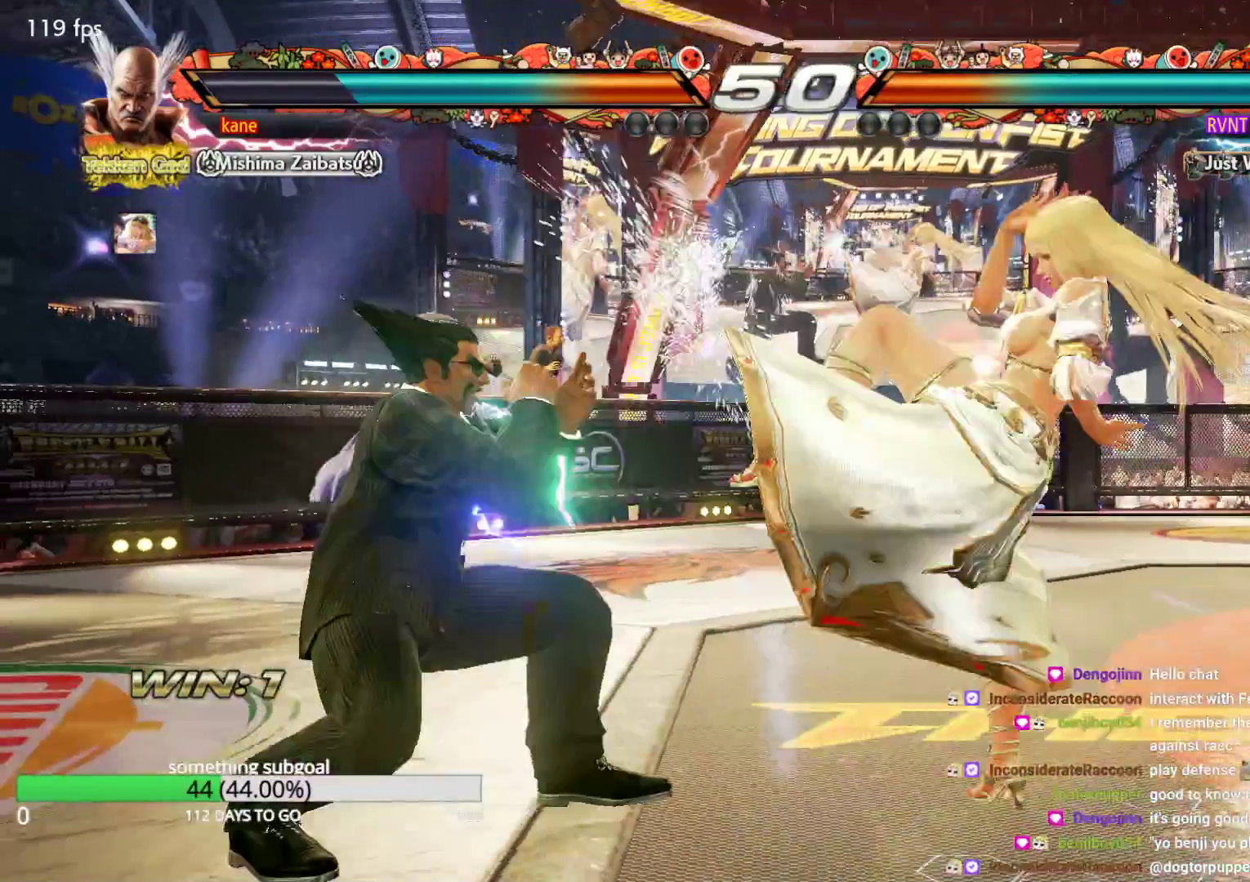
{"buttons": [], "left_stick": "left", "events": [[133, "left_stick", "center"], [300, "left_stick", "left"]]}
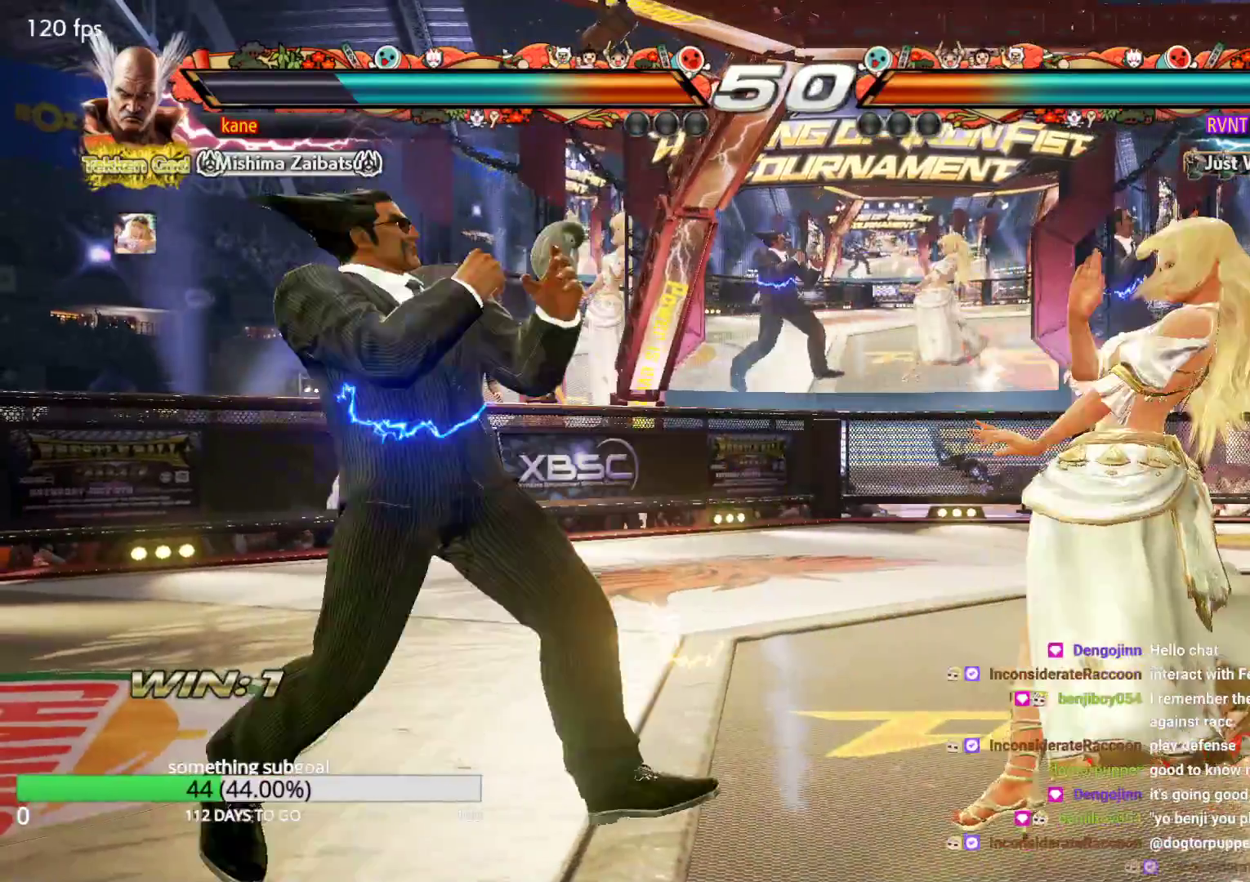
{"buttons": [], "left_stick": "center", "events": [[350, "left_stick", "center"], [400, "left_stick", "down"], [483, "left_stick", "center"]]}
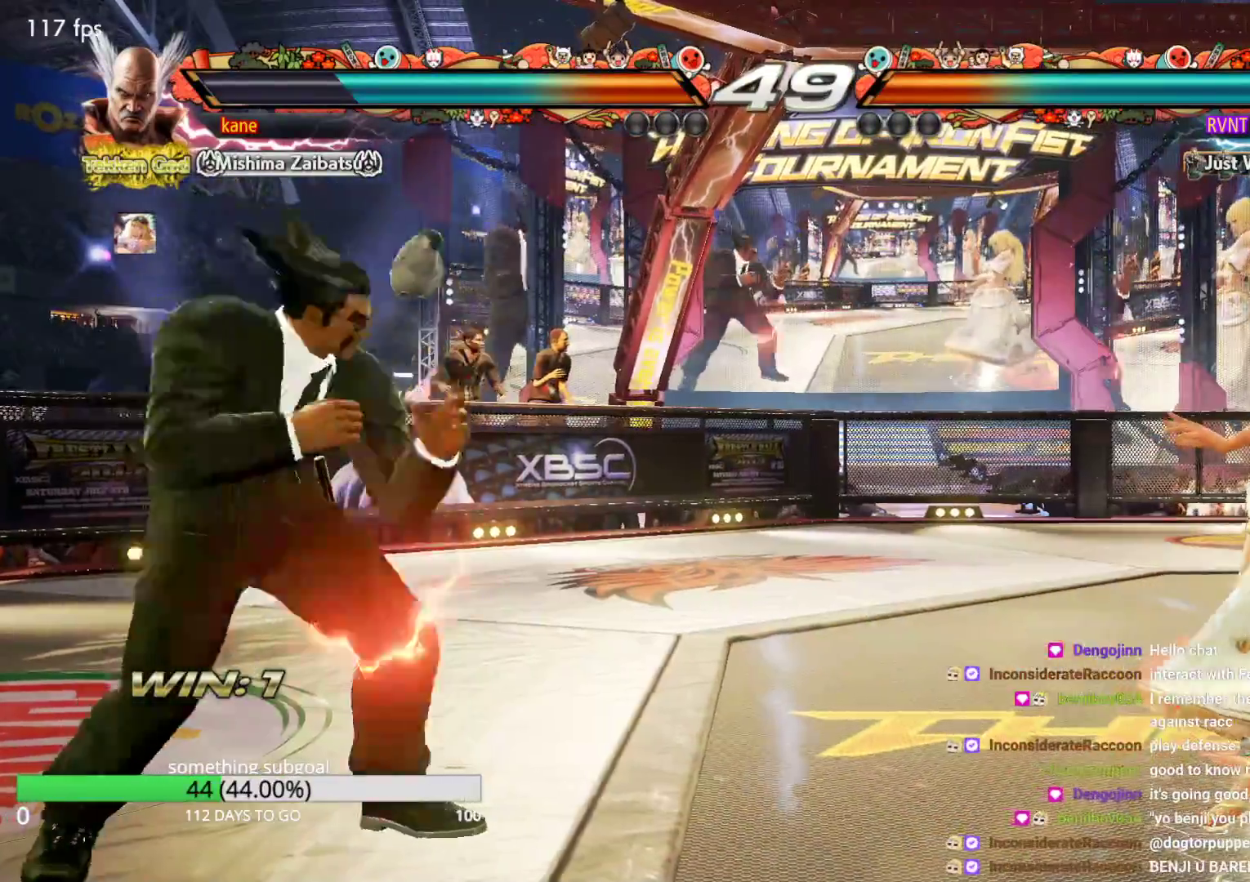
{"buttons": [], "left_stick": "left", "events": [[117, "left_stick", "right"], [167, "left_stick", "center"], [217, "left_stick", "right"], [333, "left_stick", "left"], [400, "left_stick", "center"], [467, "left_stick", "left"]]}
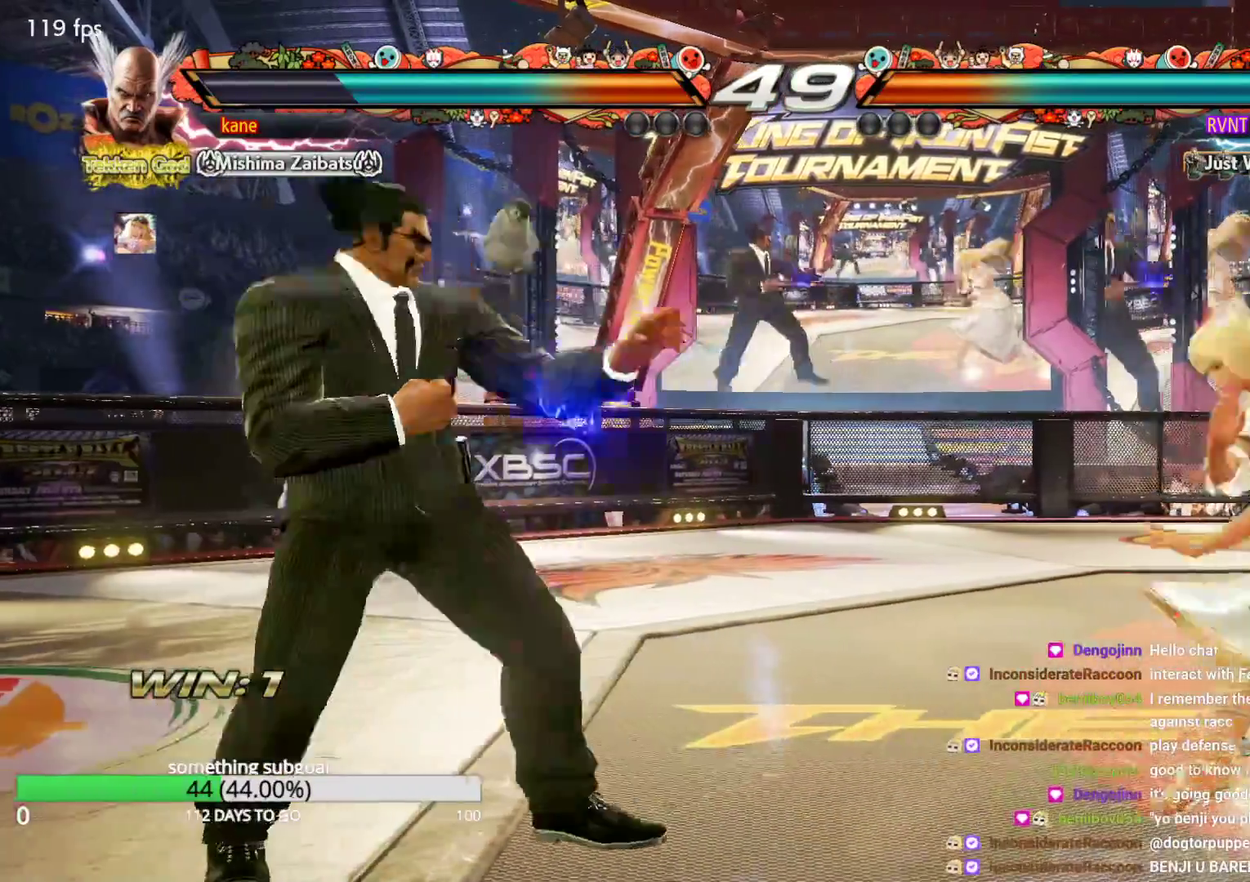
{"buttons": [], "left_stick": "down", "events": [[100, "left_stick", "down"], [150, "left_stick", "left"], [200, "left_stick", "center"], [267, "left_stick", "left"], [383, "left_stick", "center"], [467, "left_stick", "down"]]}
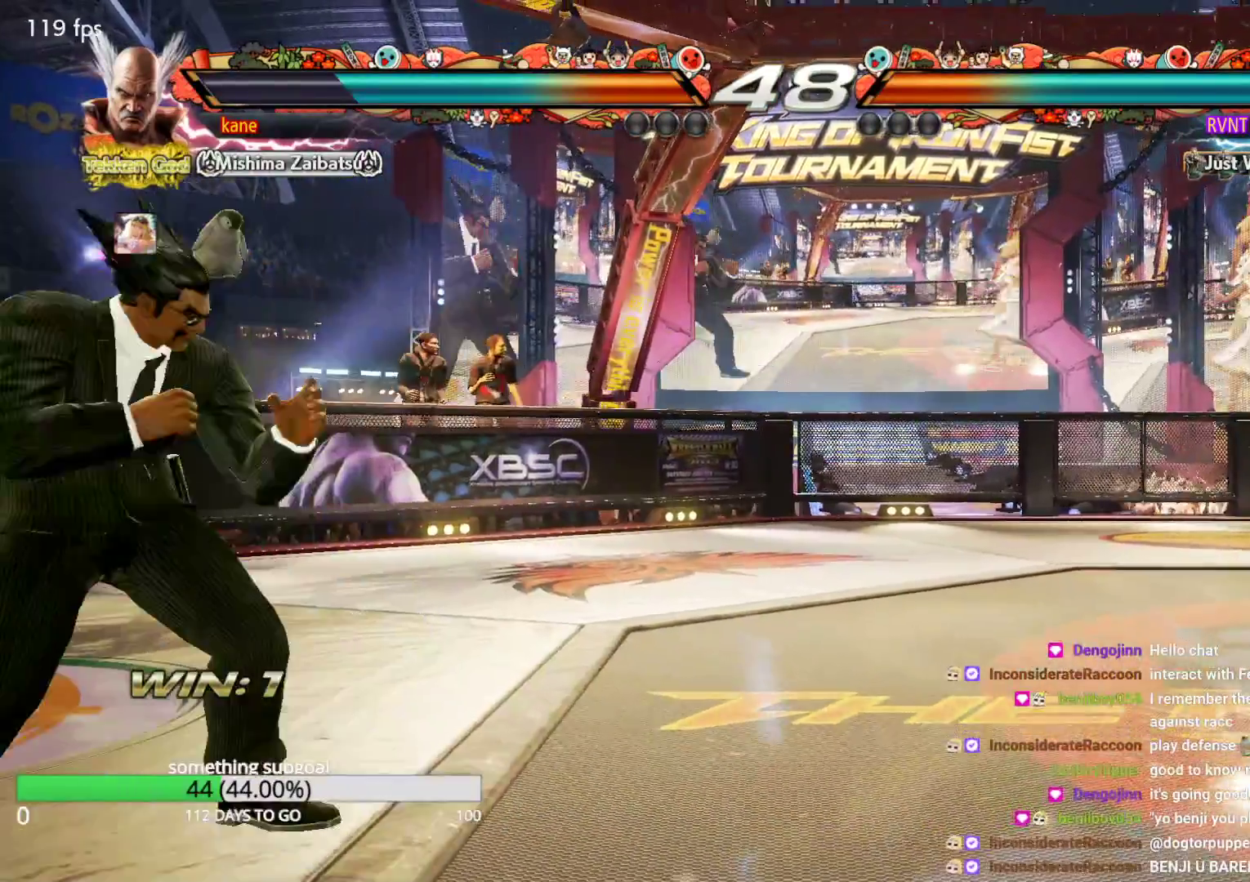
{"buttons": [], "left_stick": "center", "events": [[50, "left_stick", "center"], [217, "left_stick", "right"], [300, "left_stick", "center"], [383, "left_stick", "down-right"], [467, "left_stick", "center"]]}
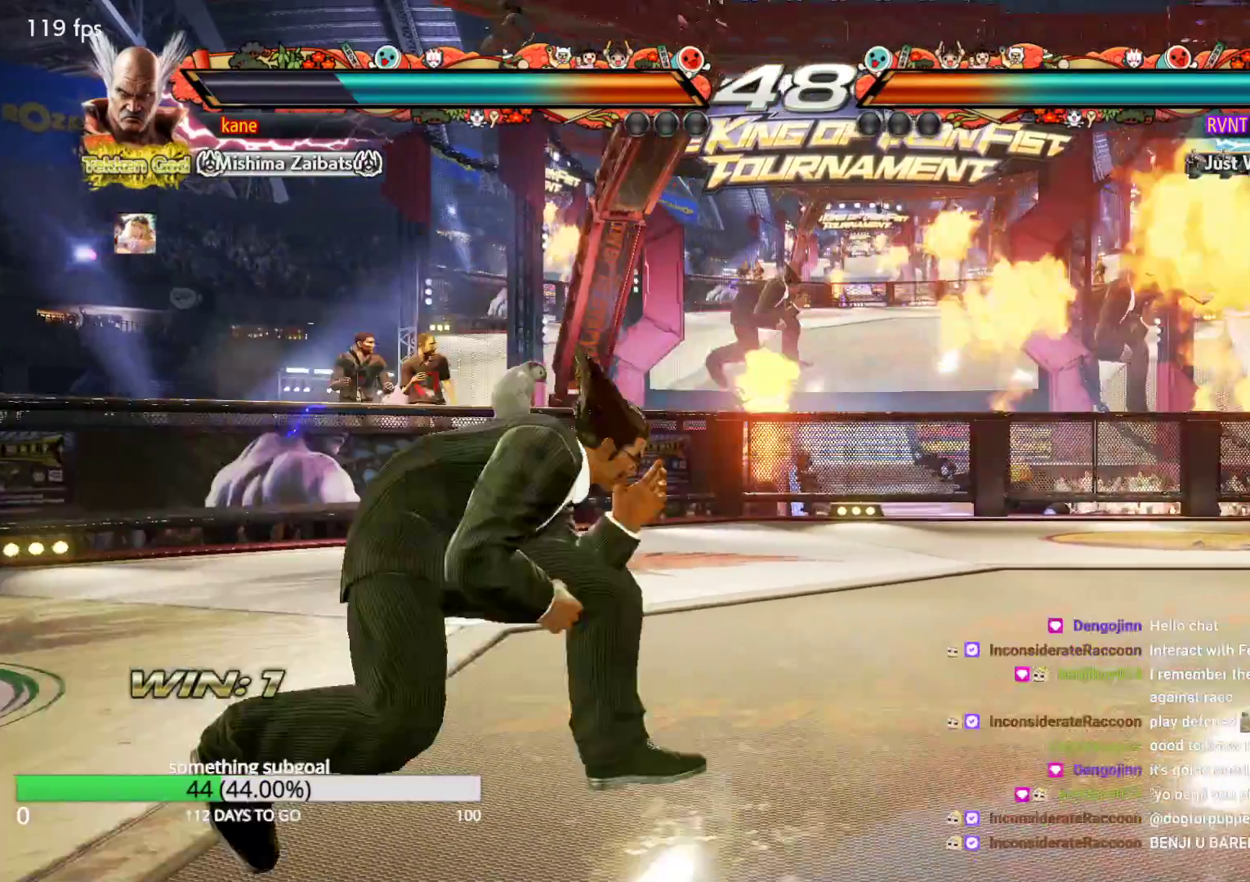
{"buttons": [], "left_stick": "right", "events": [[33, "left_stick", "right"], [133, "left_stick", "down"], [217, "left_stick", "right"]]}
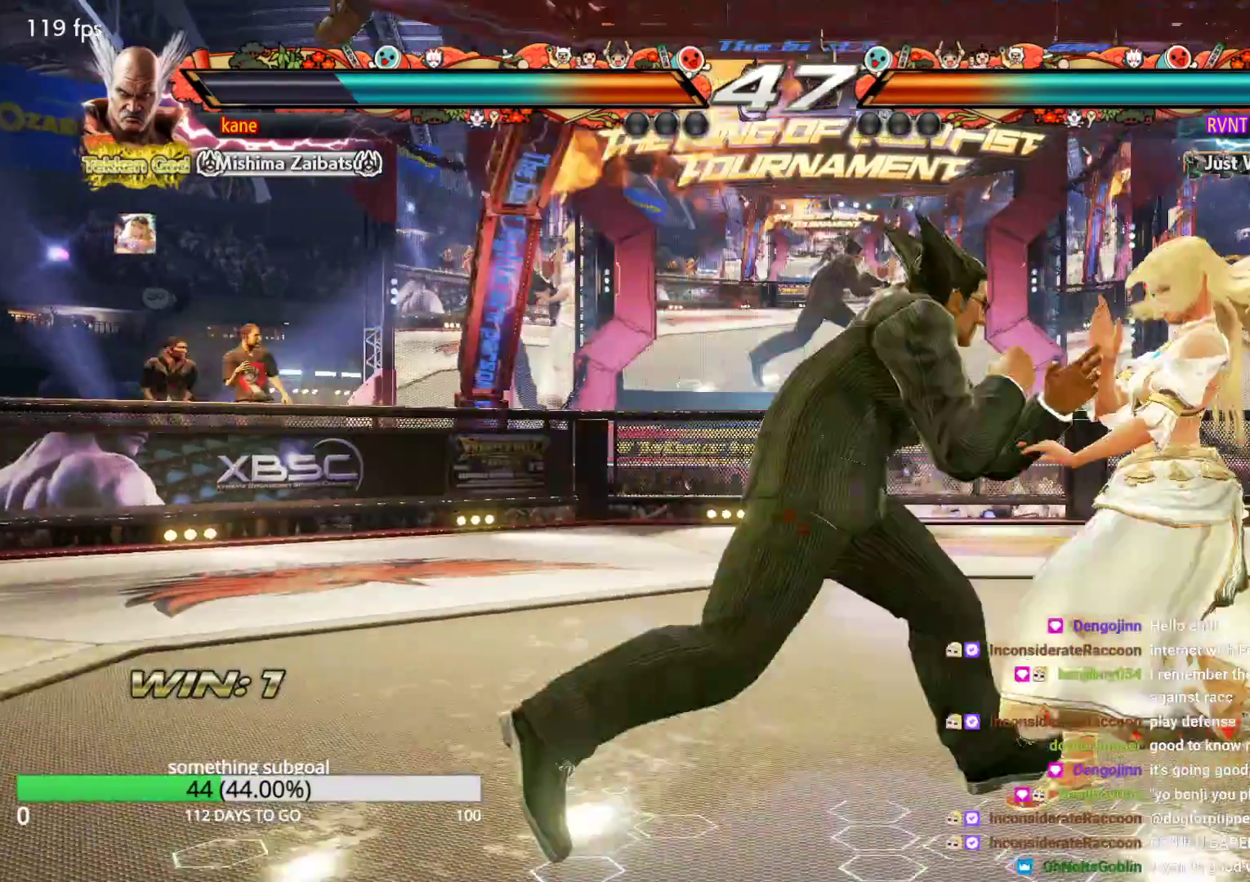
{"buttons": [], "left_stick": "center", "events": [[50, "left_stick", "left"], [217, "left_stick", "center"], [300, "left_stick", "down"], [467, "left_stick", "center"]]}
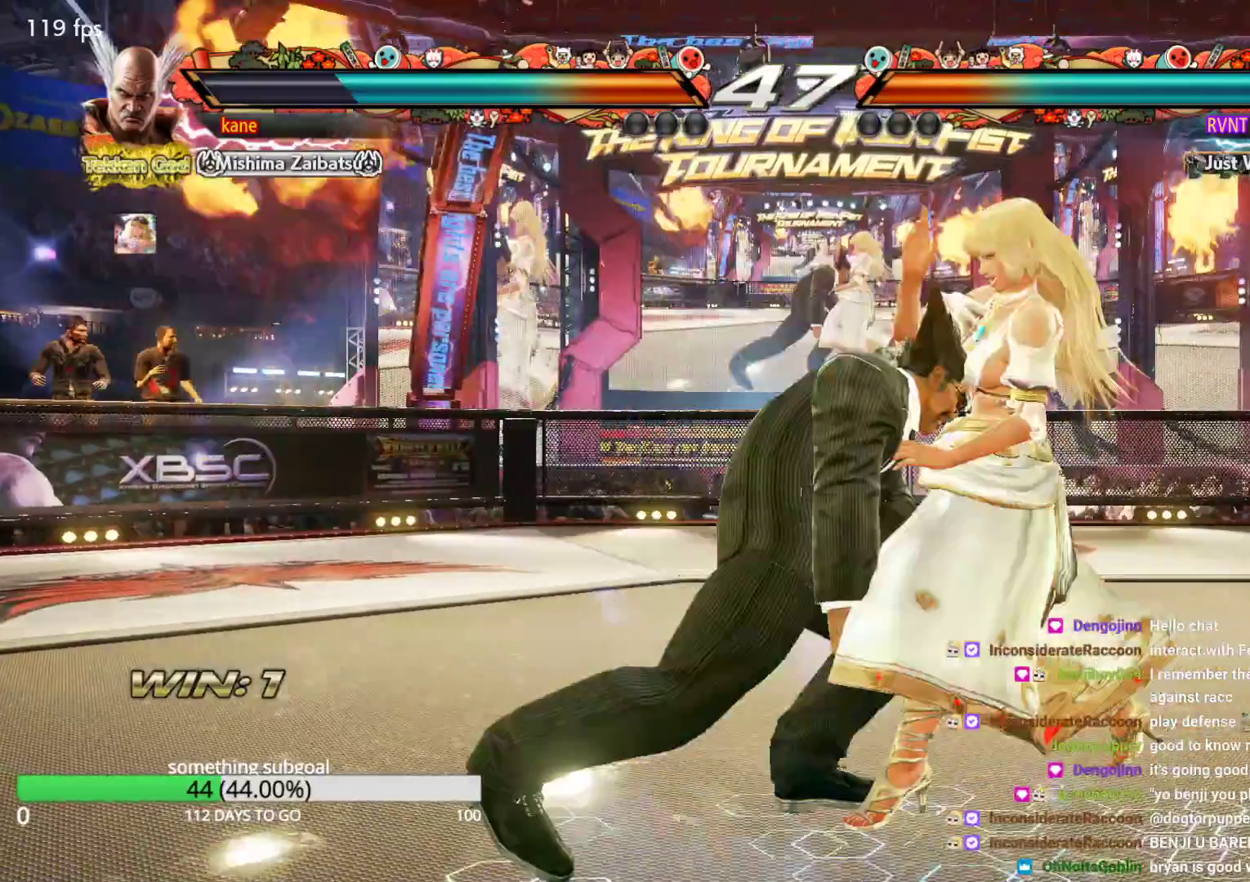
{"buttons": [], "left_stick": "center", "events": [[383, "left_stick", "right"], [467, "left_stick", "center"]]}
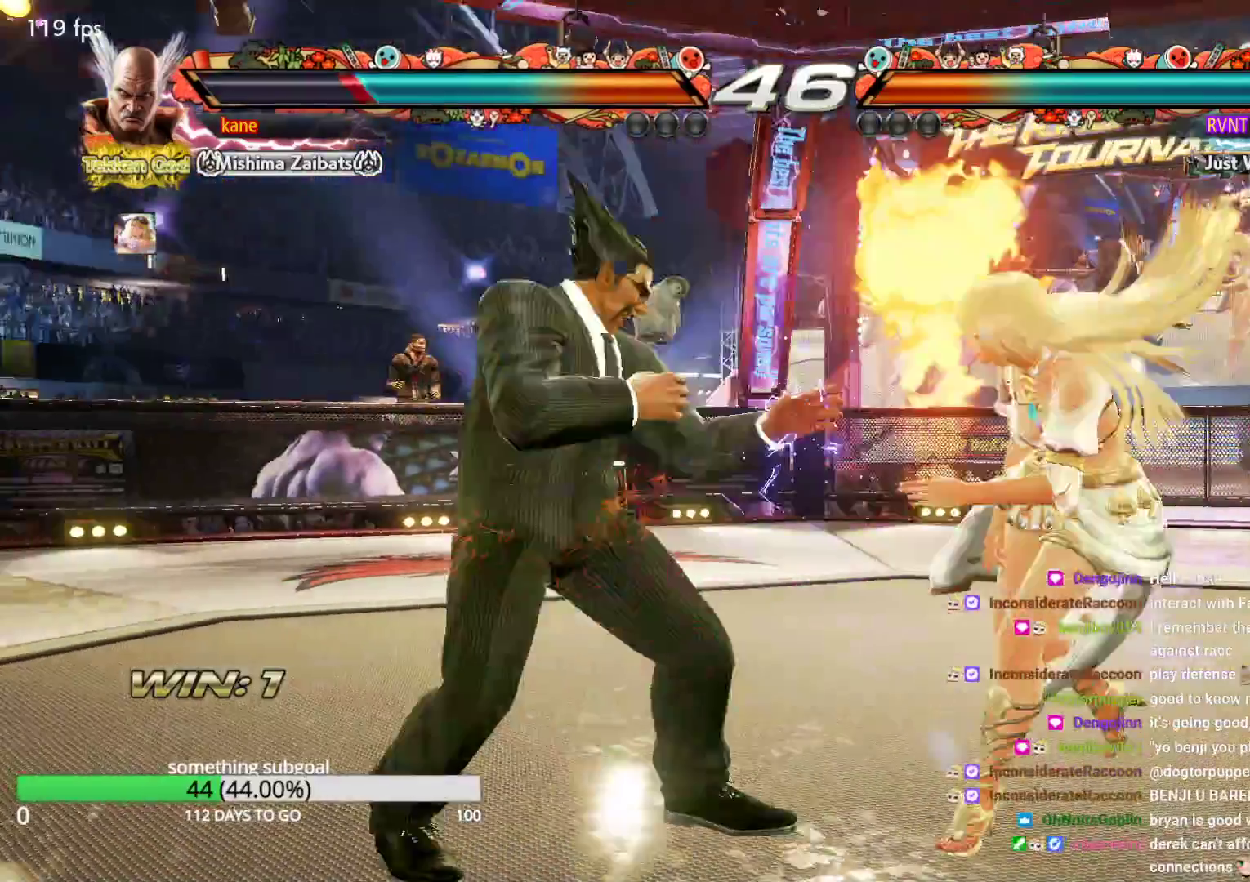
{"buttons": [], "left_stick": "center", "events": [[50, "left_stick", "left"], [133, "left_stick", "center"], [217, "left_stick", "left"], [467, "left_stick", "center"]]}
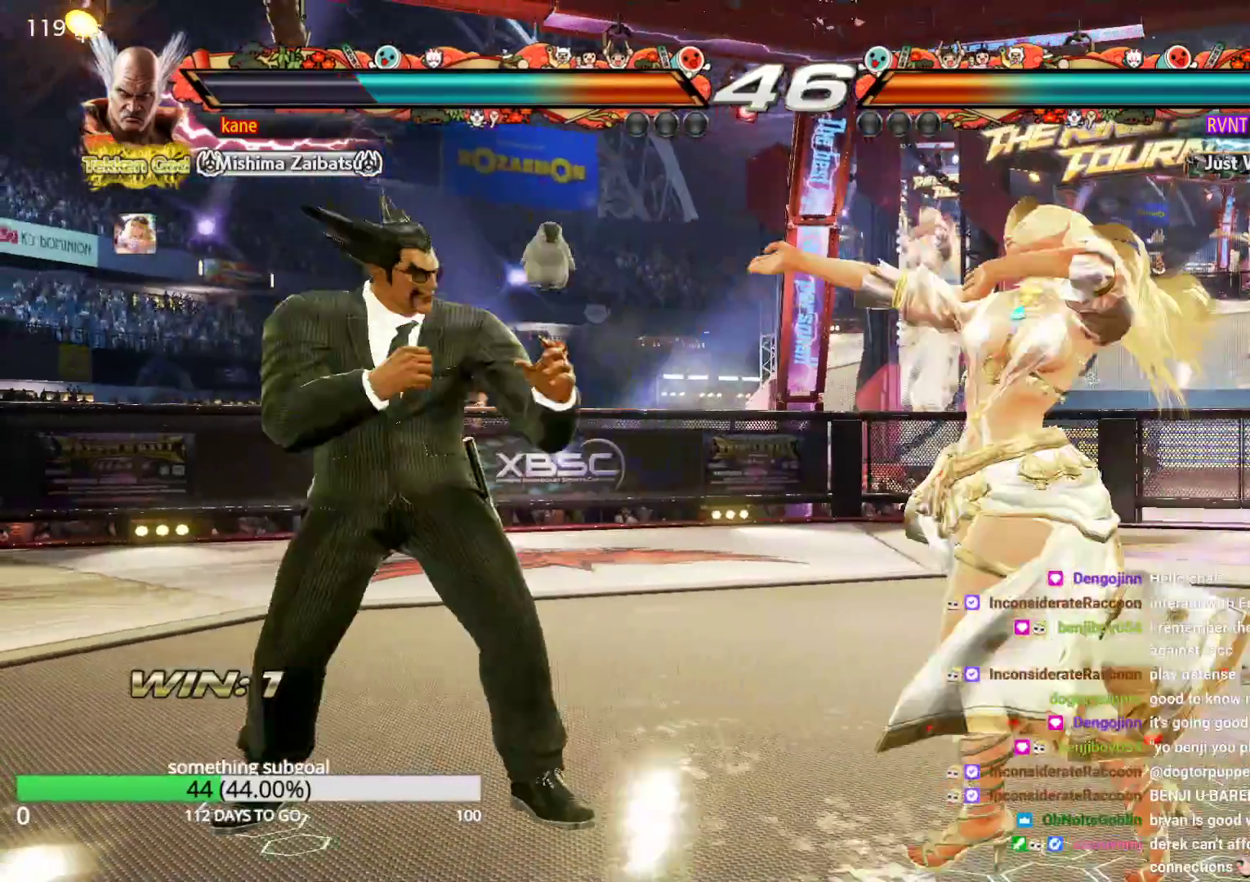
{"buttons": [], "left_stick": "right", "events": [[33, "left_stick", "left"], [217, "left_stick", "center"], [300, "left_stick", "right"], [383, "left_stick", "center"], [467, "left_stick", "right"]]}
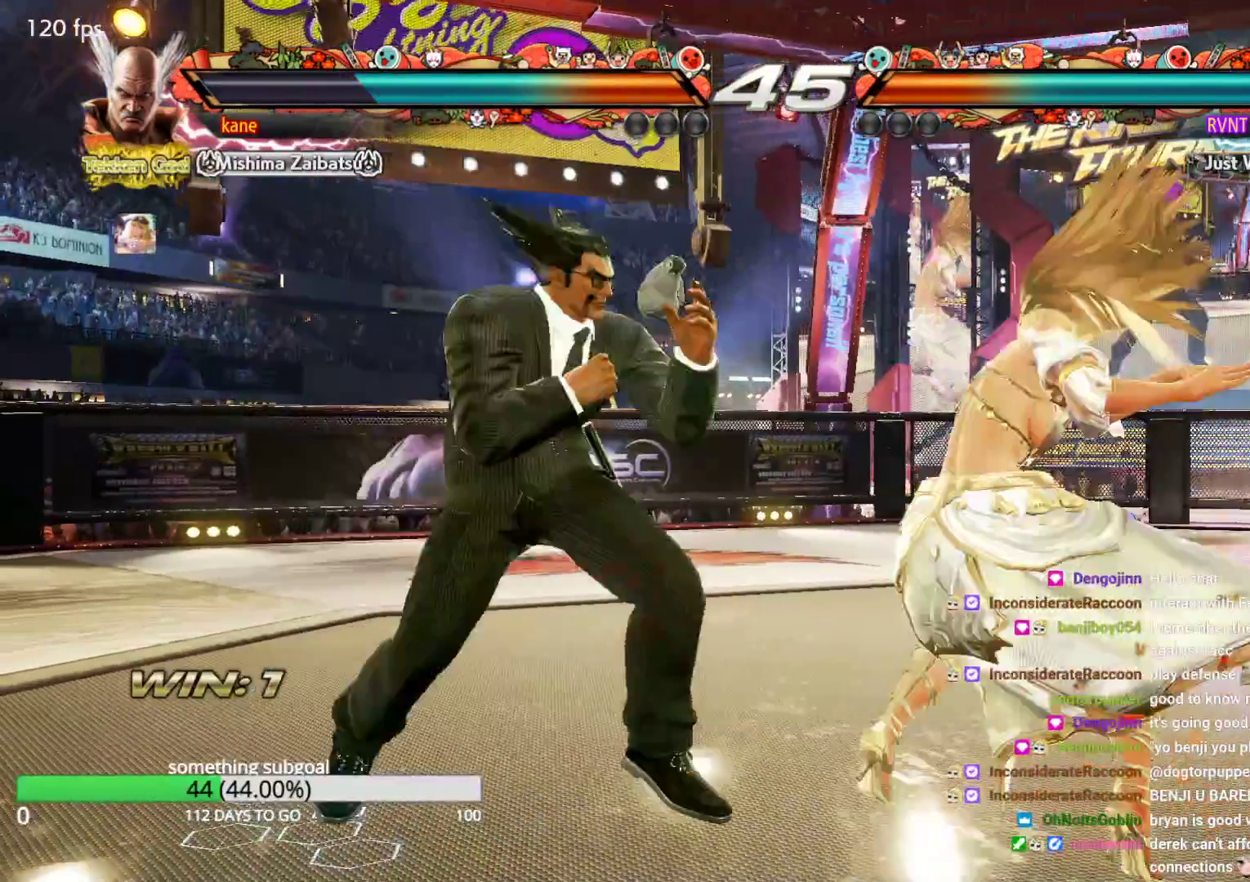
{"buttons": [], "left_stick": "left", "events": [[50, "left_stick", "down-right"], [217, "left_stick", "left"]]}
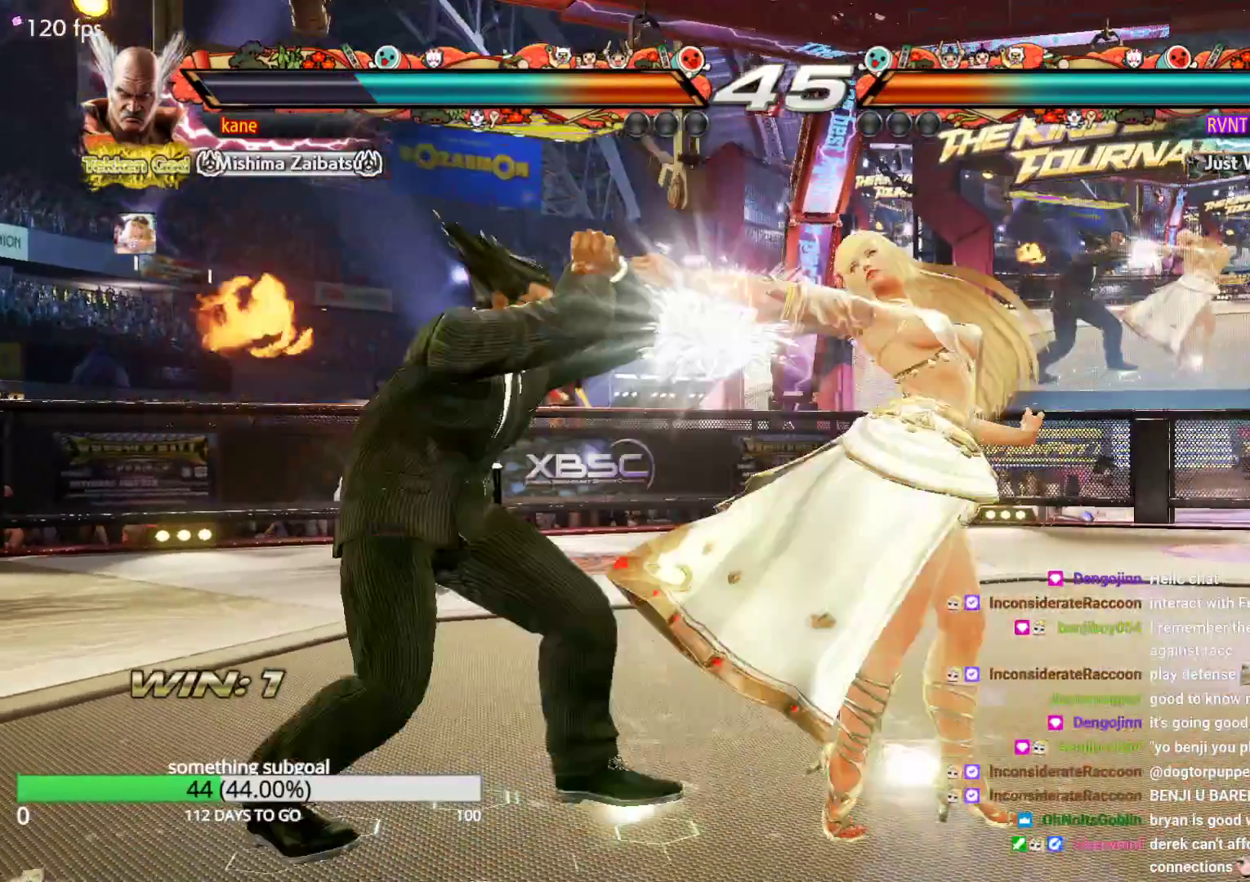
{"buttons": [], "left_stick": "down", "events": [[300, "left_stick", "center"], [383, "left_stick", "down"]]}
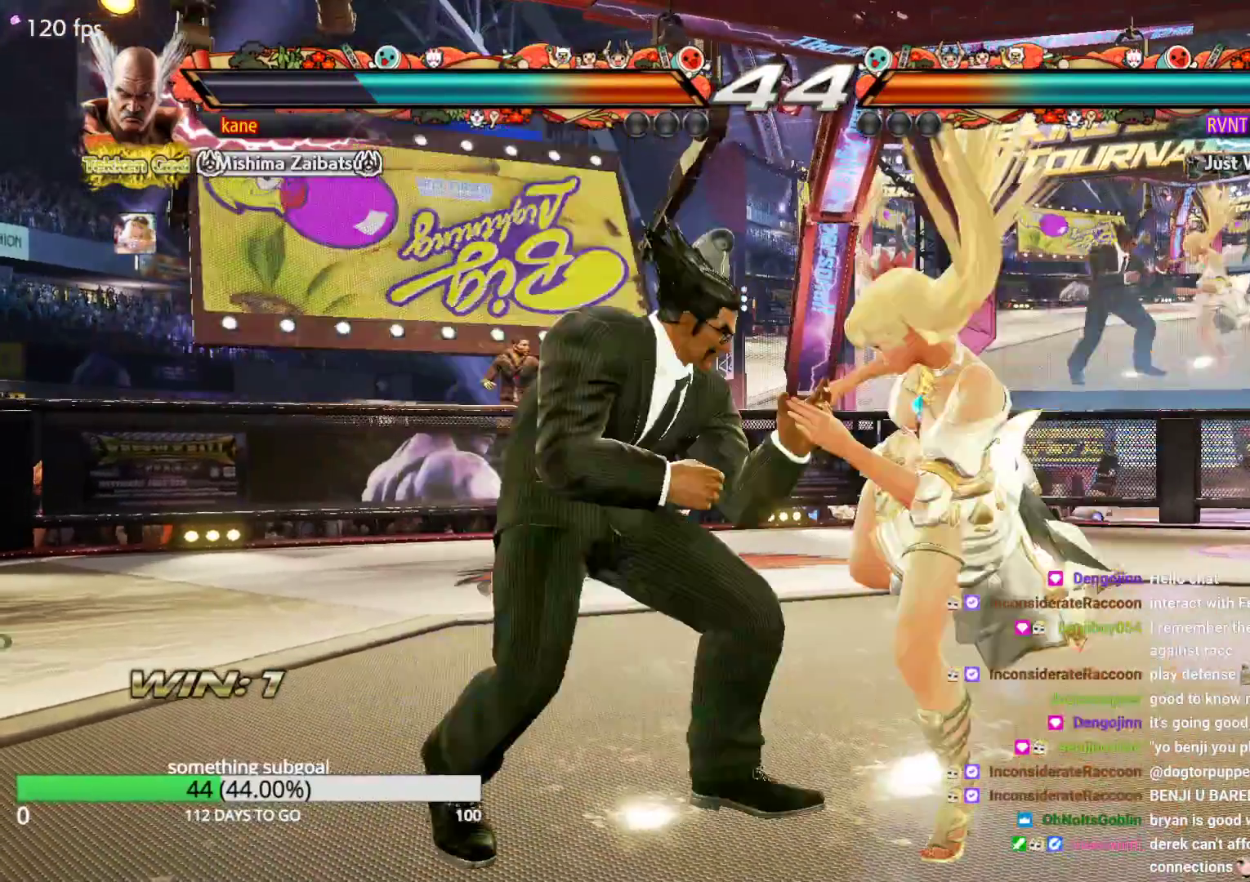
{"buttons": [], "left_stick": "left", "events": [[50, "left_stick", "left"], [383, "left_stick", "center"], [467, "left_stick", "left"]]}
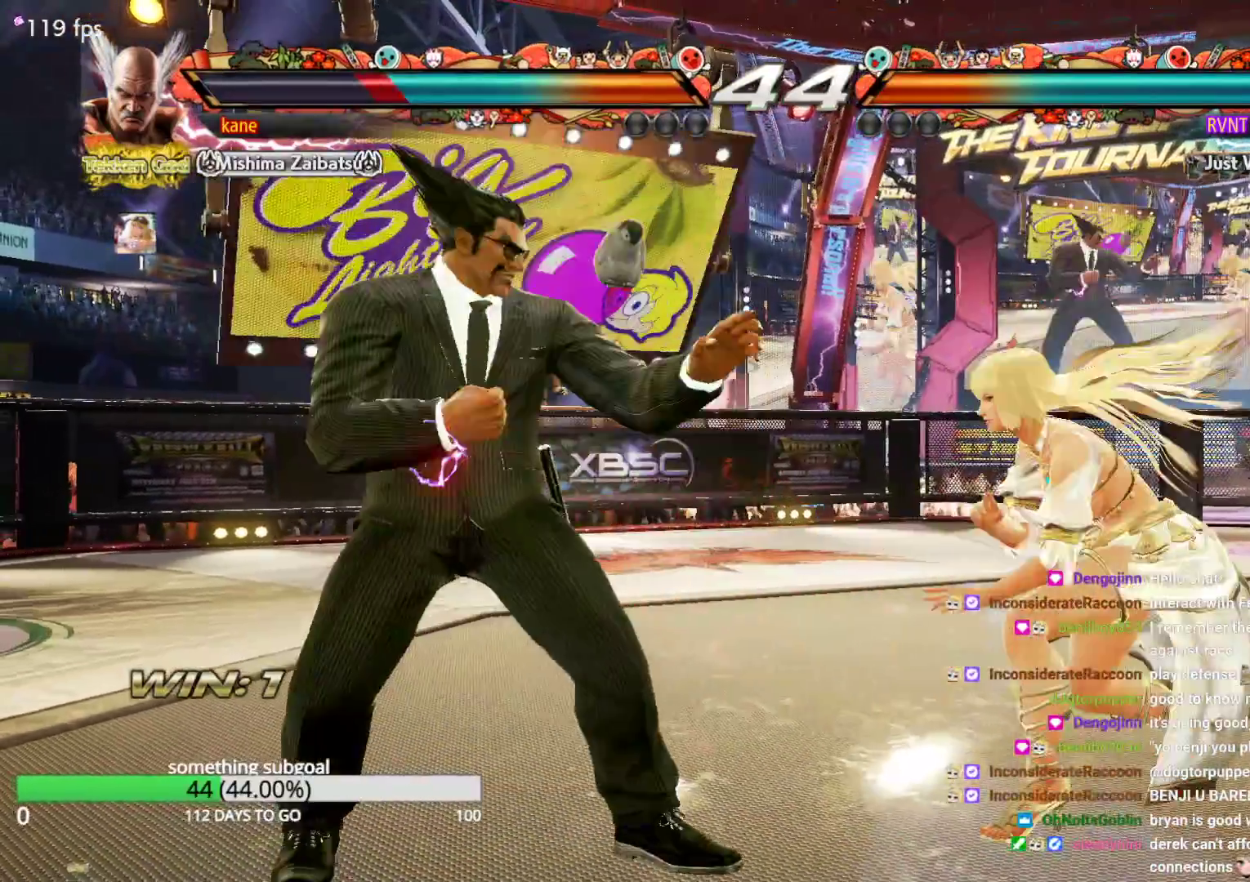
{"buttons": [], "left_stick": "left", "events": [[33, "left_stick", "center"], [133, "left_stick", "left"], [217, "left_stick", "center"], [467, "left_stick", "left"]]}
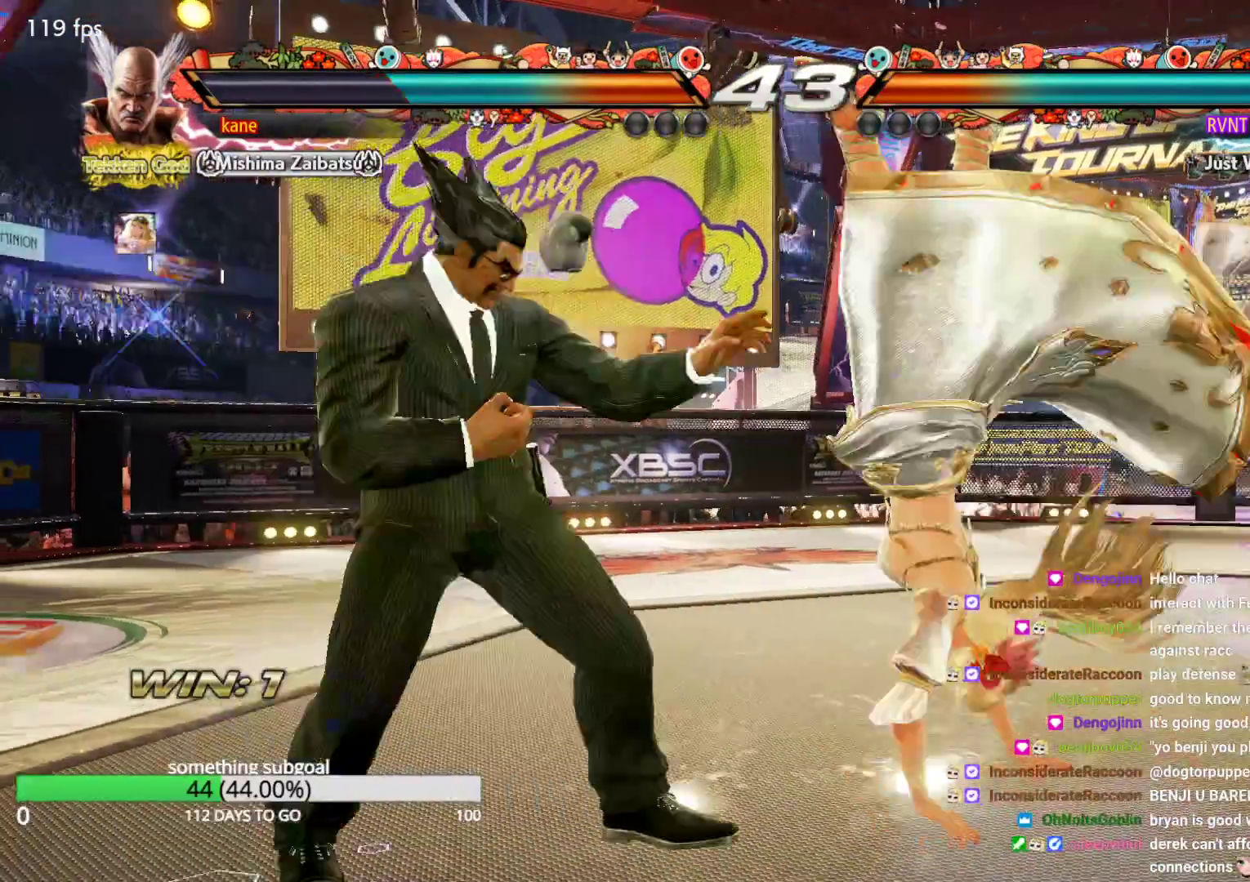
{"buttons": [], "left_stick": "center", "events": [[300, "left_stick", "center"]]}
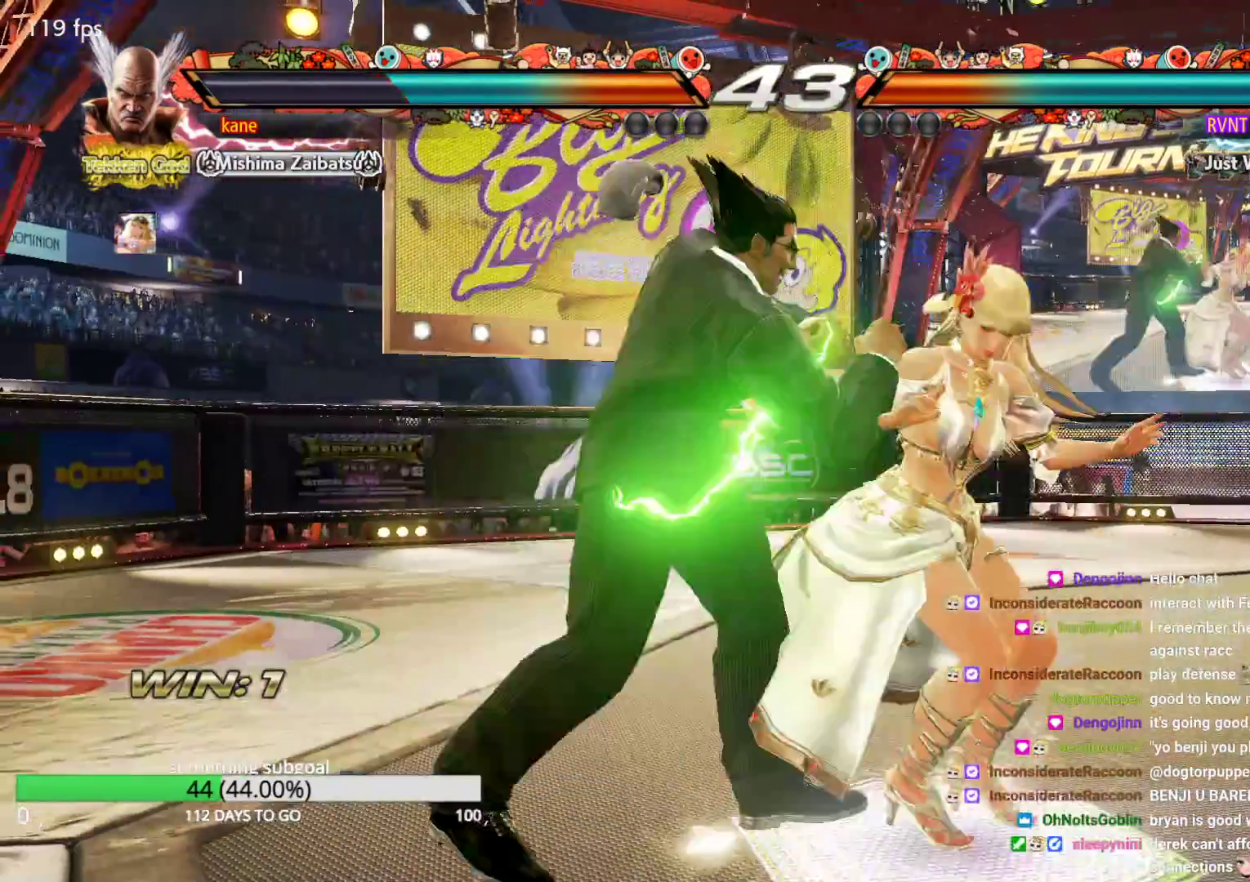
{"buttons": [], "left_stick": "center", "events": [[383, "TRIANGLE", "down"], [467, "TRIANGLE", "up"]]}
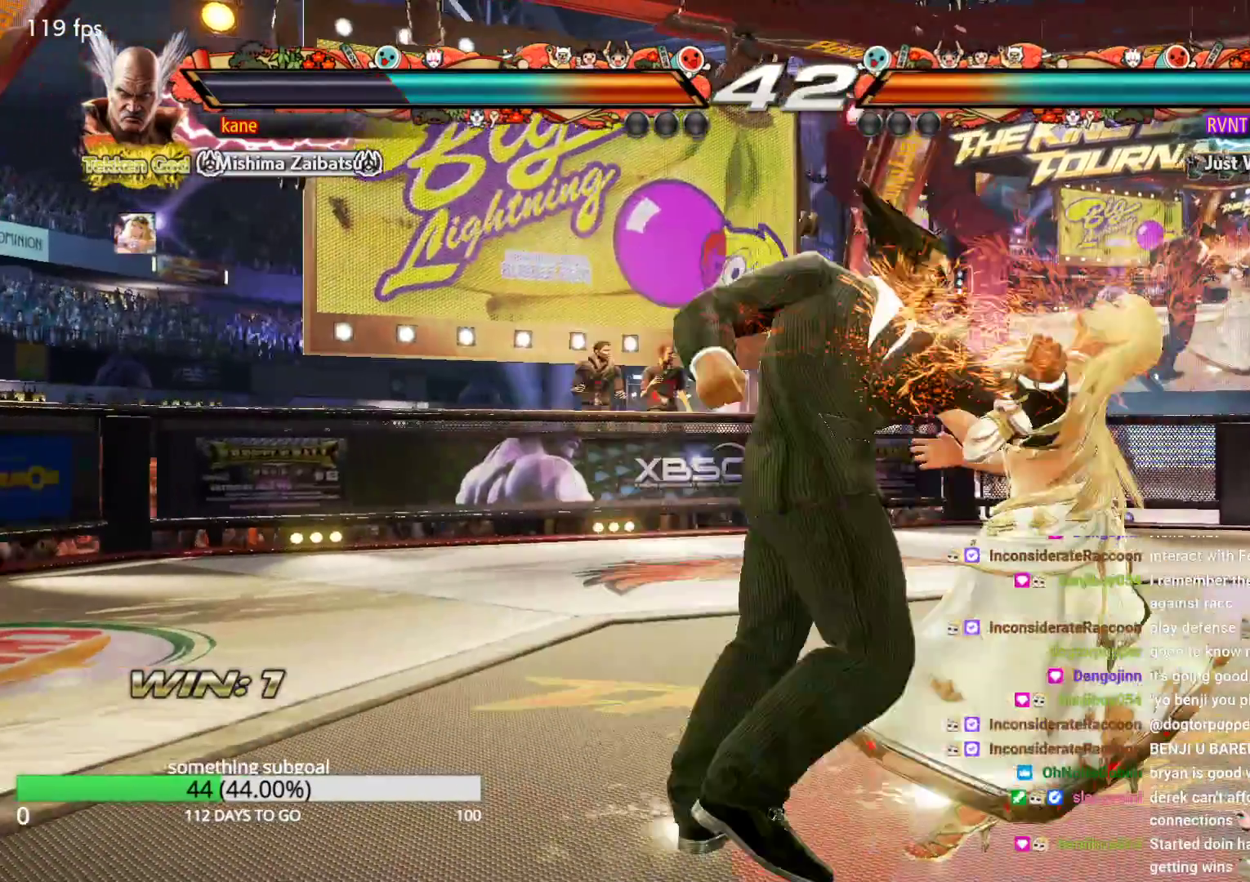
{"buttons": [], "left_stick": "center", "events": [[50, "SQUARE", "down"], [50, "TRIANGLE", "down"], [133, "SQUARE", "up"], [217, "TRIANGLE", "up"]]}
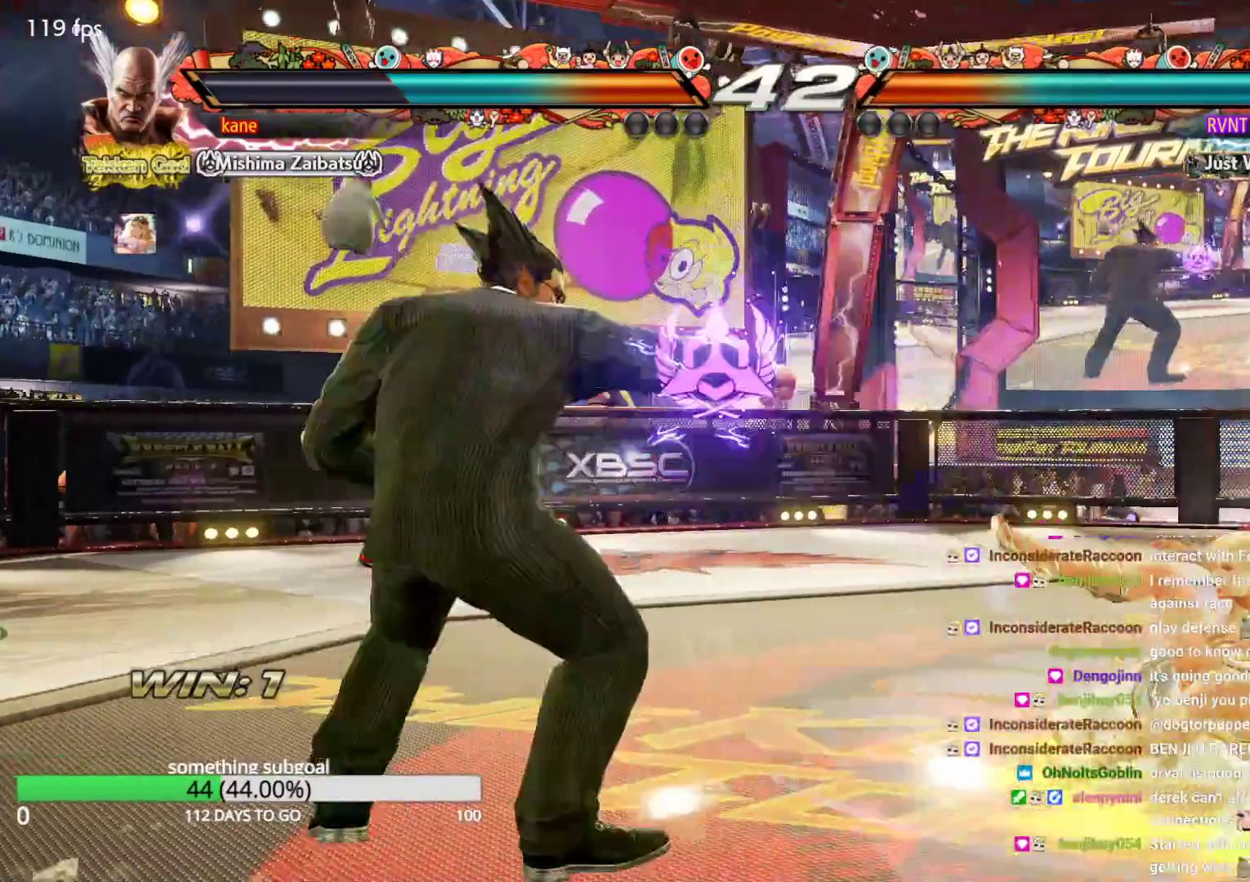
{"buttons": [], "left_stick": "center", "events": [[50, "left_stick", "right"], [133, "left_stick", "center"], [217, "left_stick", "right"], [300, "left_stick", "down"], [467, "left_stick", "center"]]}
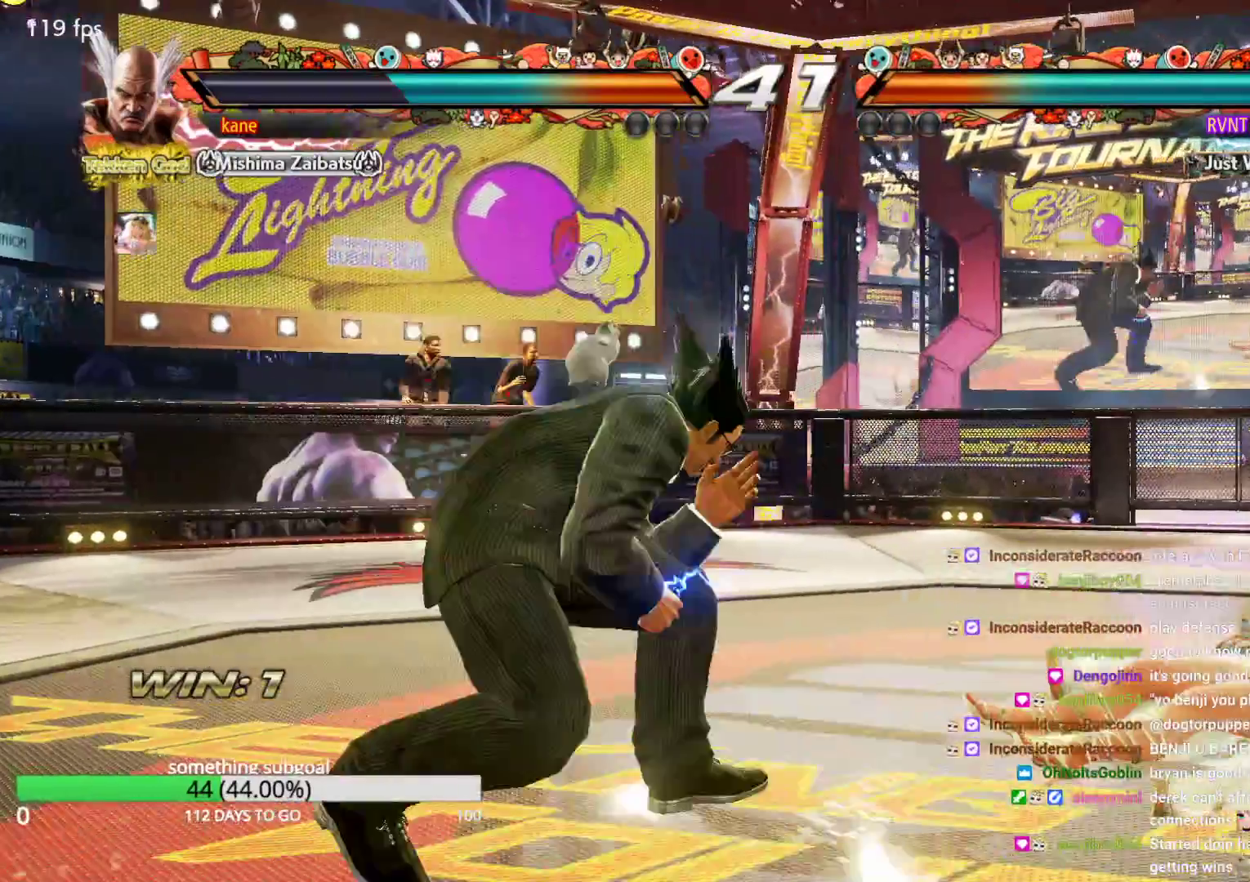
{"buttons": [], "left_stick": "center", "events": [[133, "left_stick", "down-right"], [300, "left_stick", "center"]]}
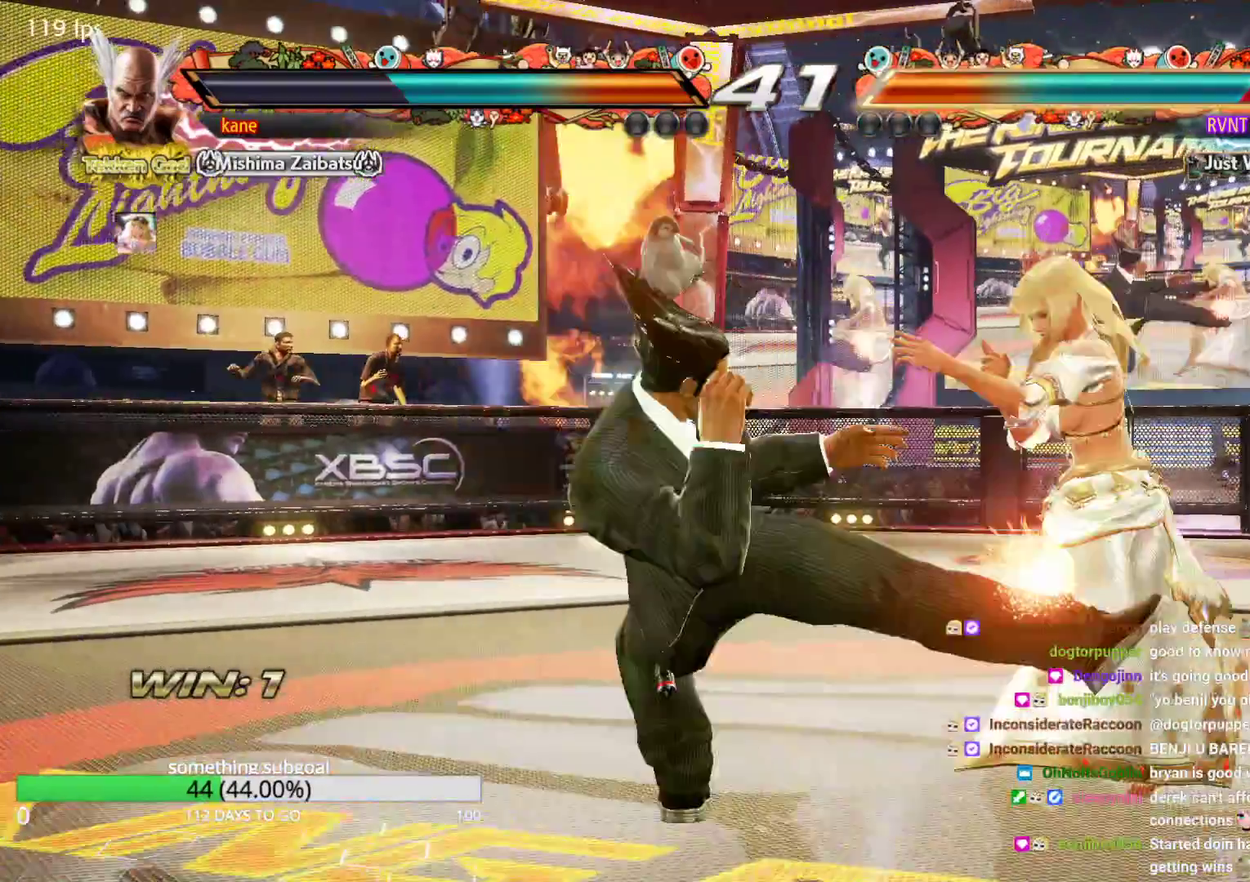
{"buttons": [], "left_stick": "center", "events": [[383, "left_stick", "right"], [467, "left_stick", "center"]]}
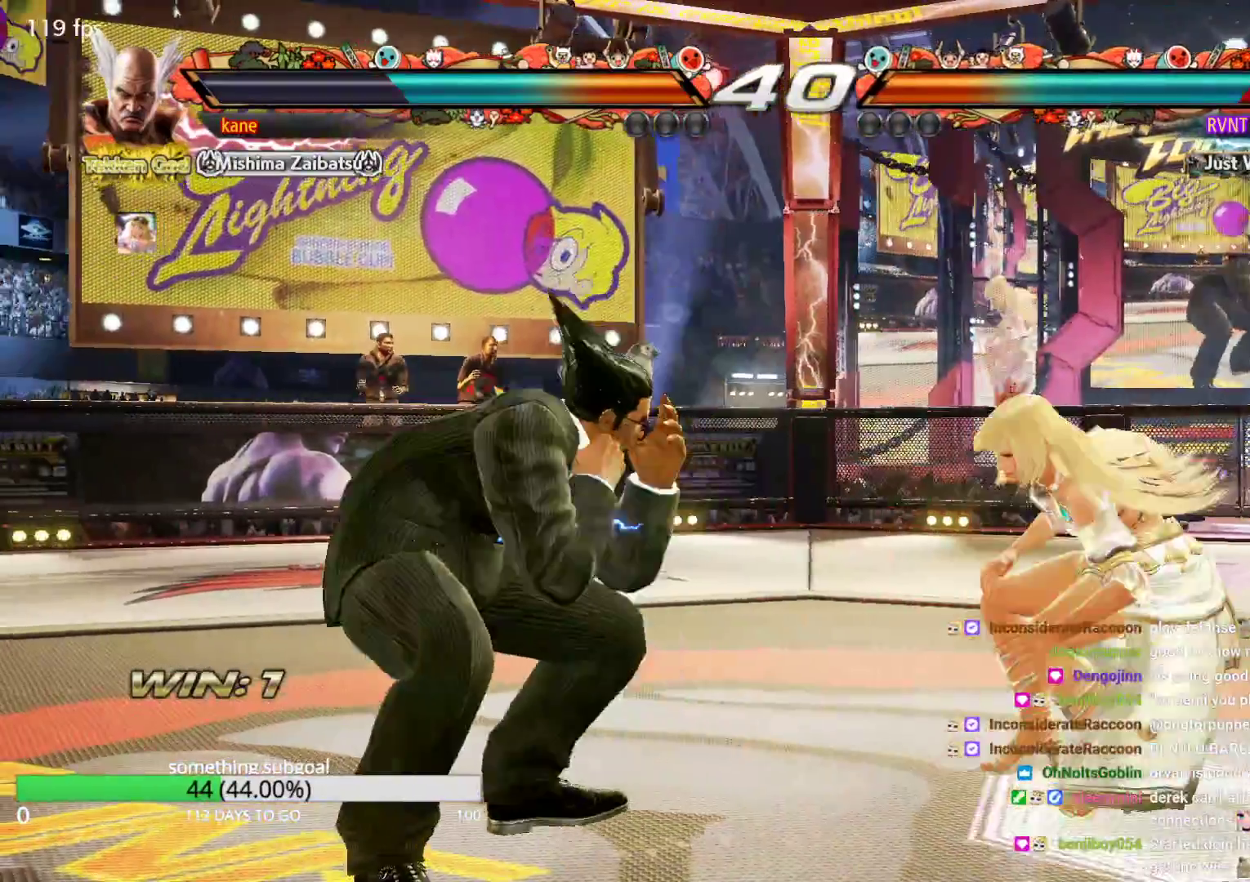
{"buttons": [], "left_stick": "center"}
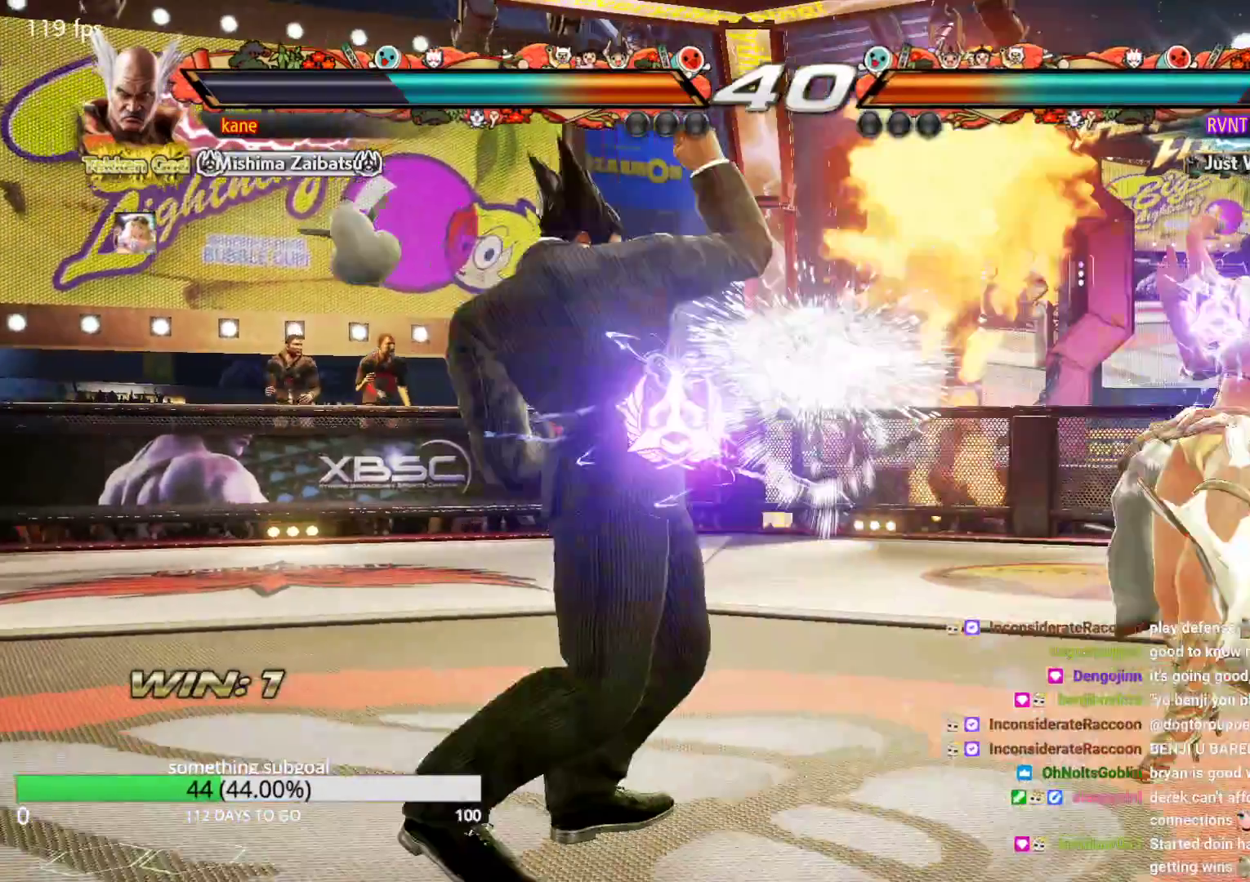
{"buttons": [], "left_stick": "center", "events": [[217, "left_stick", "right"], [300, "left_stick", "down-right"], [467, "left_stick", "center"]]}
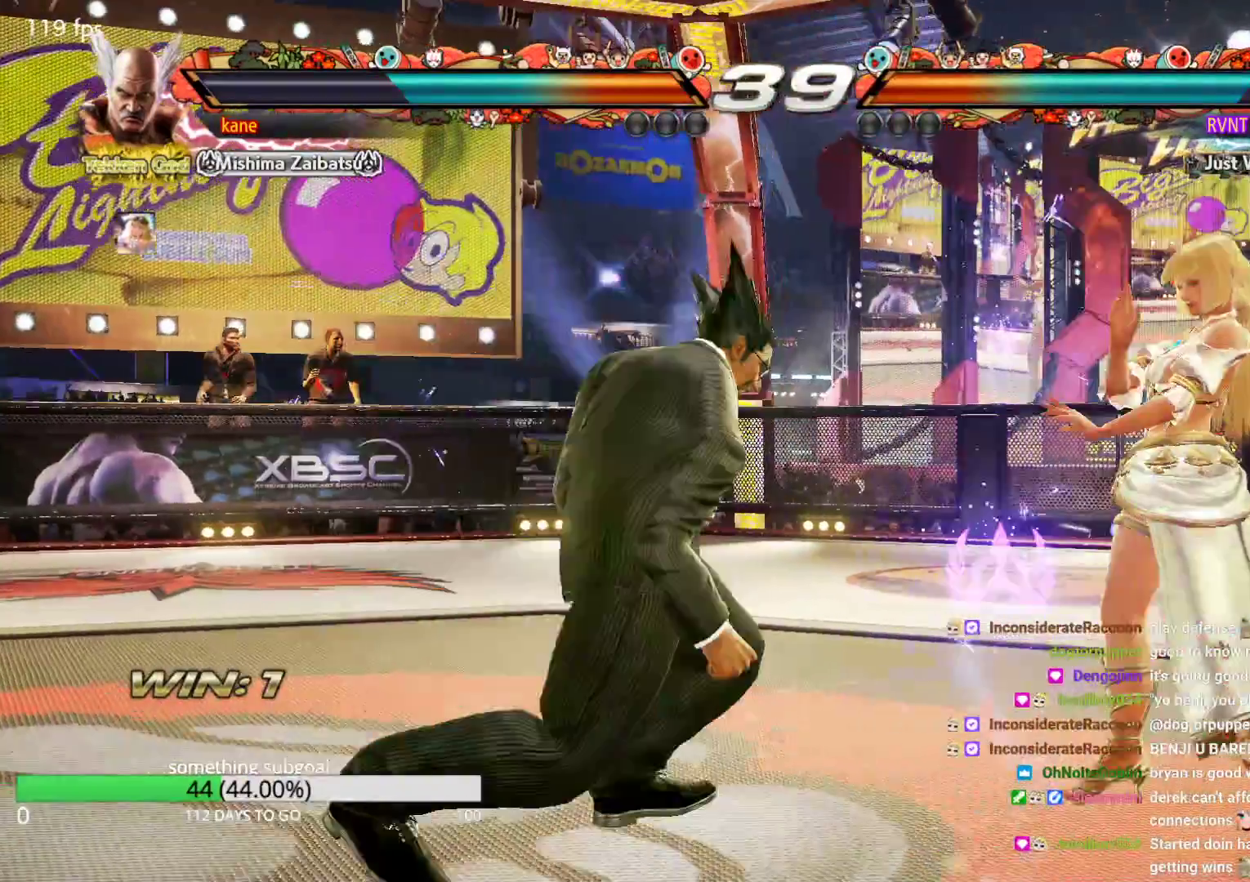
{"buttons": [], "left_stick": "center", "events": [[383, "left_stick", "right"], [467, "left_stick", "center"]]}
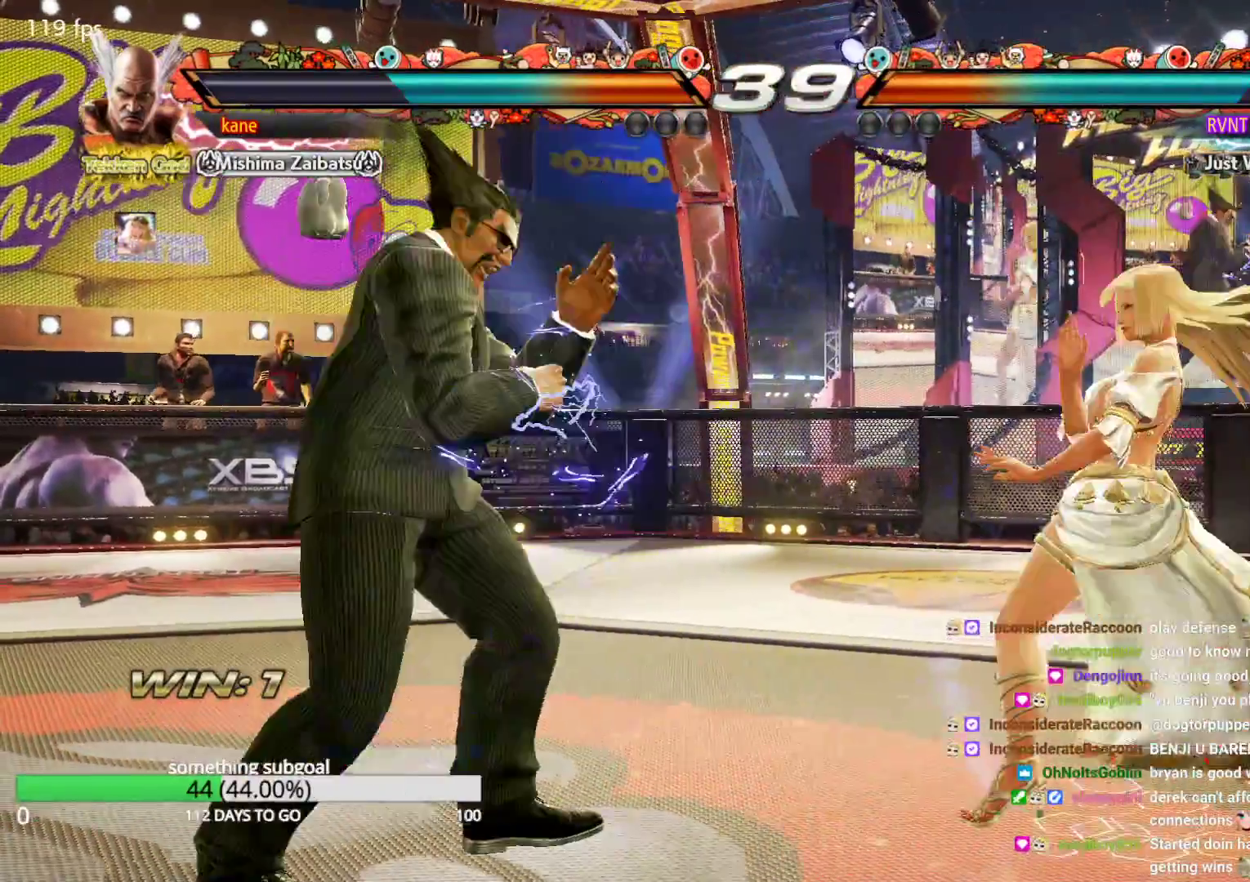
{"buttons": [], "left_stick": "center", "events": [[133, "left_stick", "left"], [467, "left_stick", "center"]]}
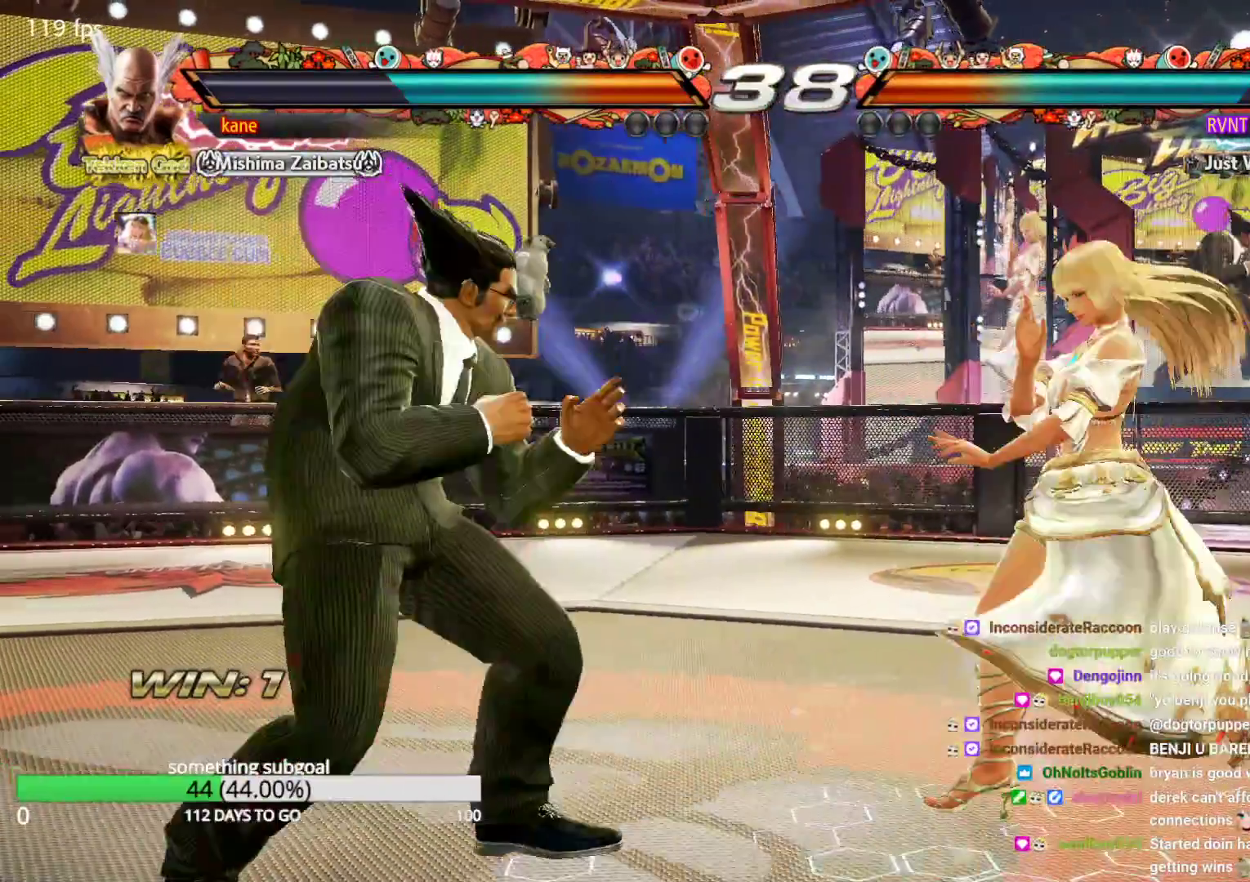
{"buttons": [], "left_stick": "center", "events": [[50, "left_stick", "left"], [217, "left_stick", "right"], [300, "left_stick", "down"], [467, "left_stick", "center"]]}